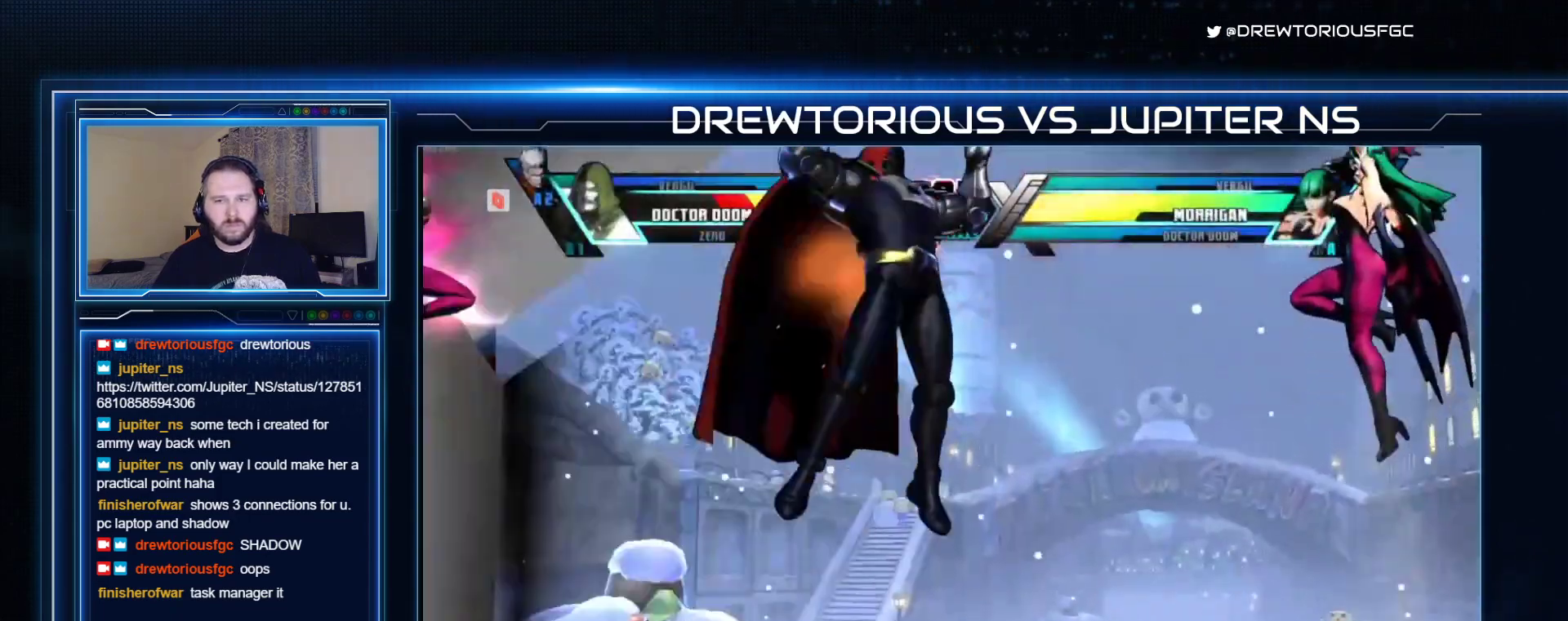
Gameplay with a controller (arcade stick); each line is a JSON object with the inputs held at the frame after it. "events" lists button and stick changes between this image and that frame as [ms after this image, input, new state], when the widget could be followed in between. Not read: L3 R3 other_buttons.
{"buttons": [], "left_stick": "center", "events": [[33, "left_stick", "down"], [100, "left_stick", "left"], [133, "CROSS", "down"], [167, "left_stick", "center"], [233, "CROSS", "up"], [333, "CROSS", "down"], [467, "CROSS", "up"]]}
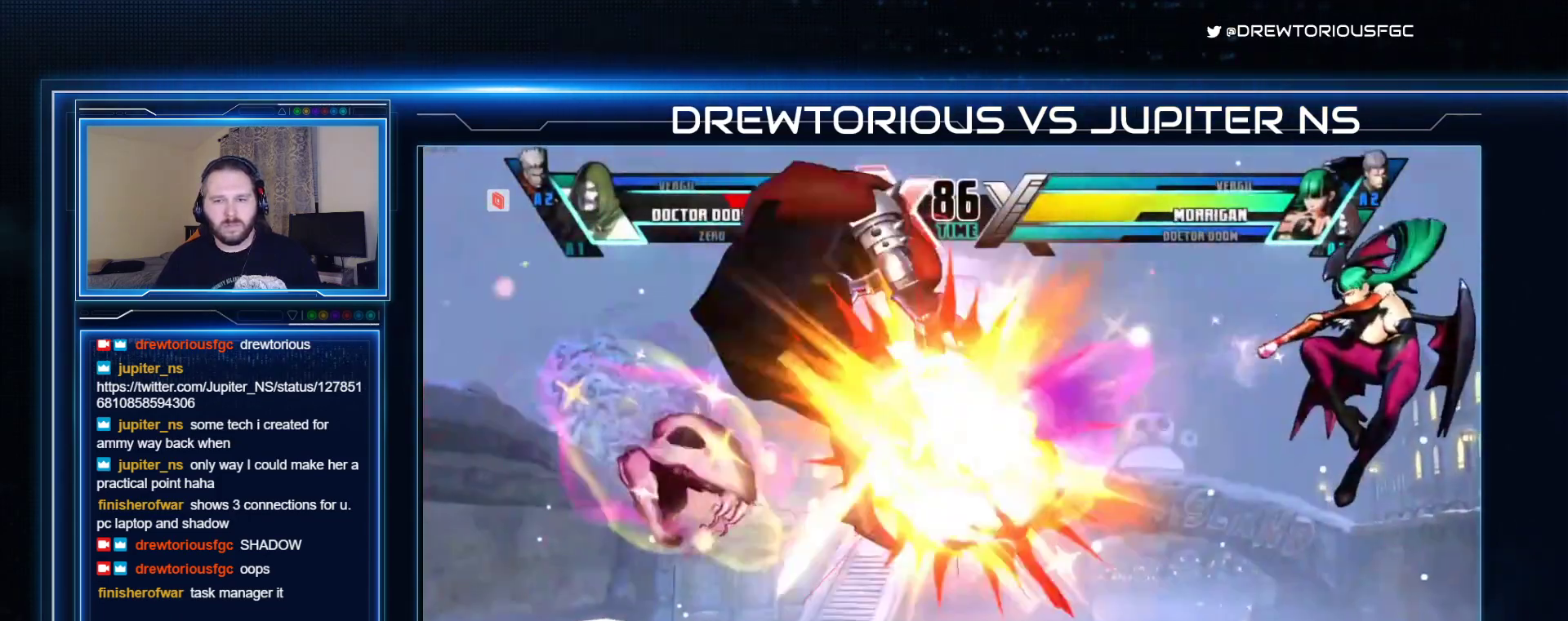
{"buttons": [], "left_stick": "up-right", "events": [[133, "left_stick", "right"], [400, "left_stick", "up-right"]]}
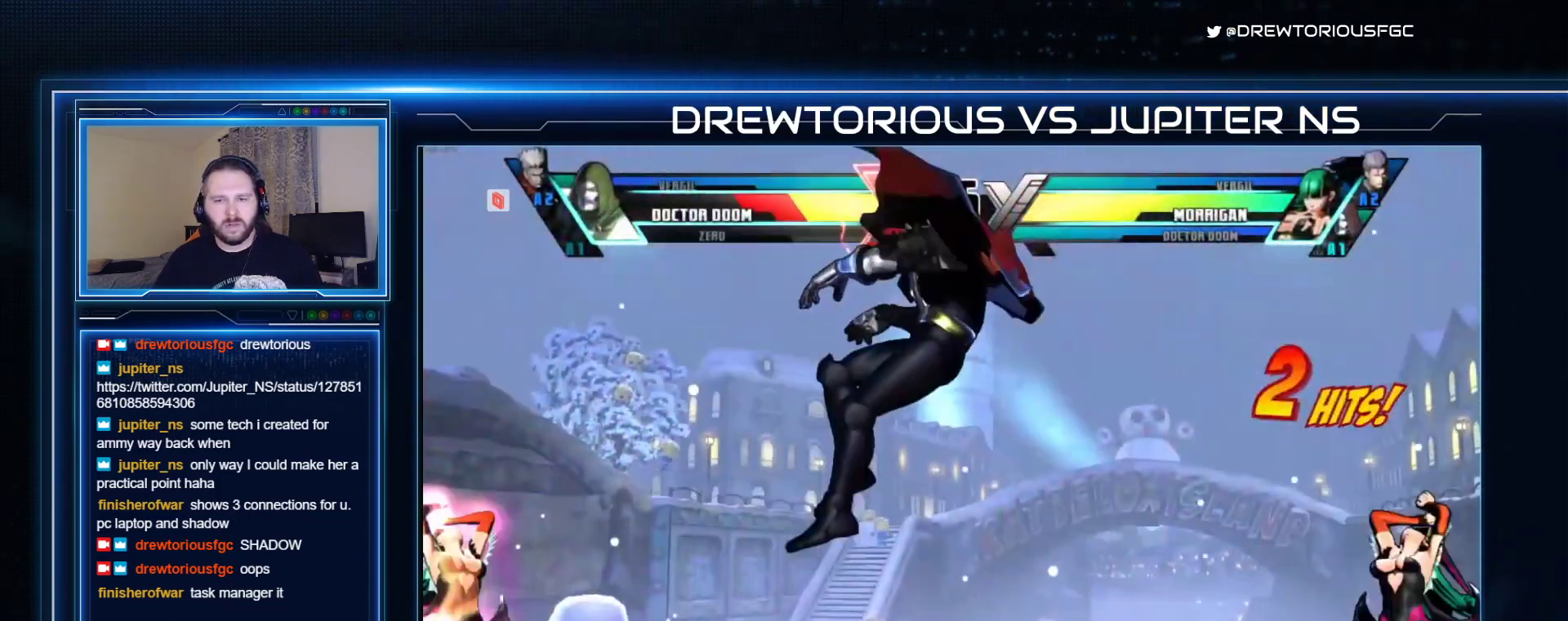
{"buttons": ["SQUARE"], "left_stick": "down-right", "events": [[267, "left_stick", "down-right"], [467, "SQUARE", "down"], [467, "TRIANGLE", "down"], [500, "TRIANGLE", "up"]]}
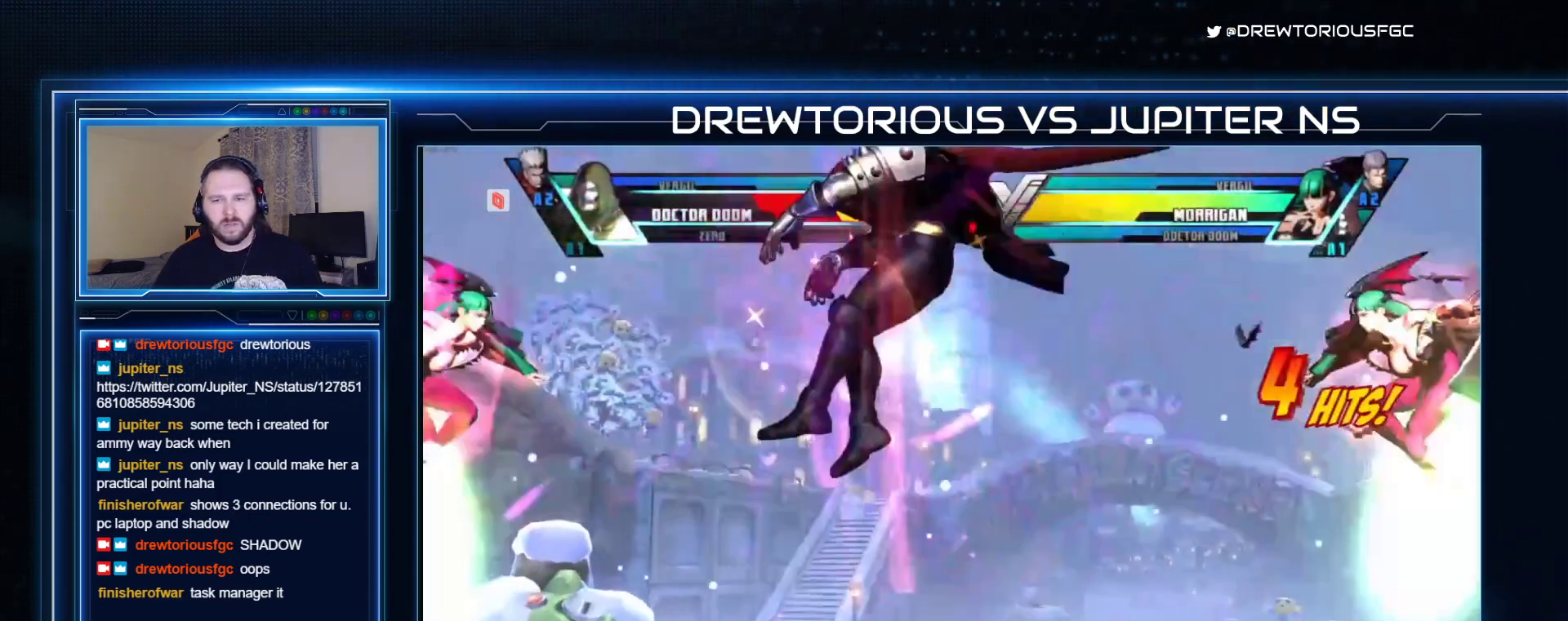
{"buttons": [], "left_stick": "up-right", "events": [[33, "SQUARE", "up"], [167, "left_stick", "right"], [300, "left_stick", "up-right"]]}
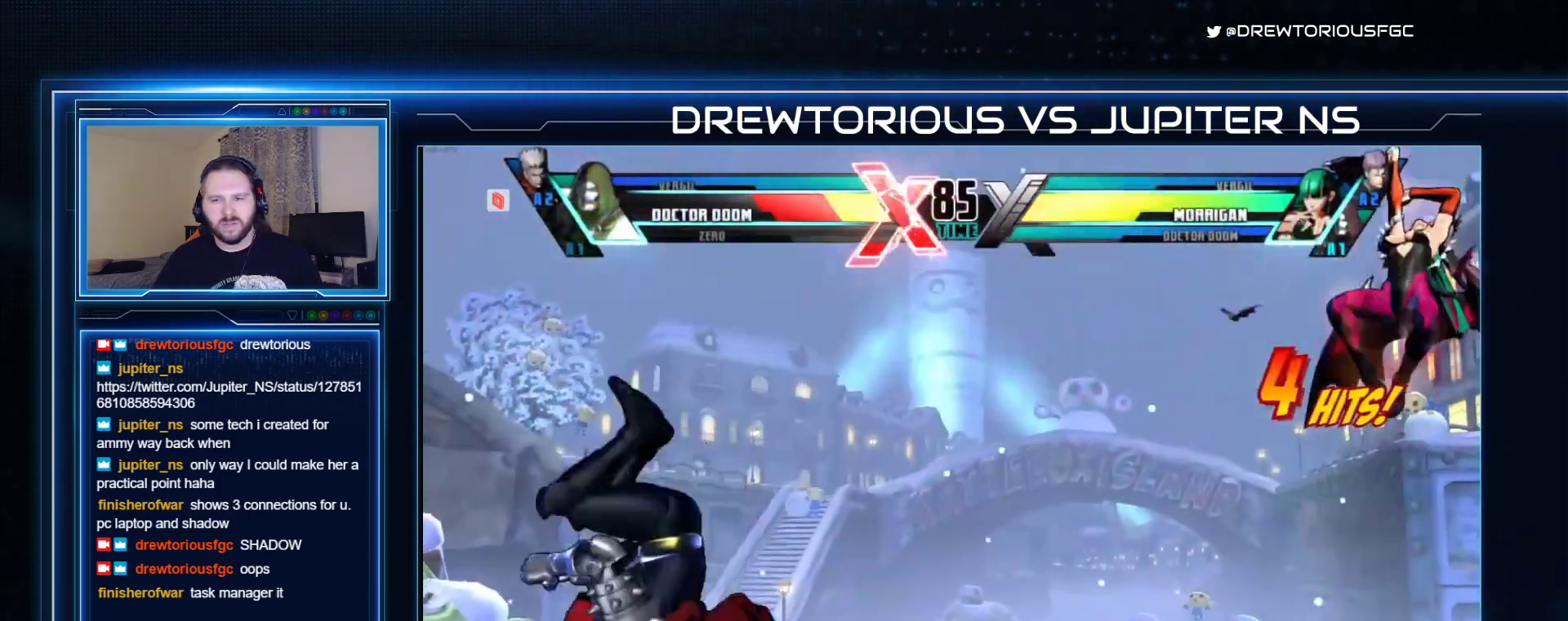
{"buttons": [], "left_stick": "down-left", "events": [[133, "left_stick", "right"], [333, "left_stick", "down-left"]]}
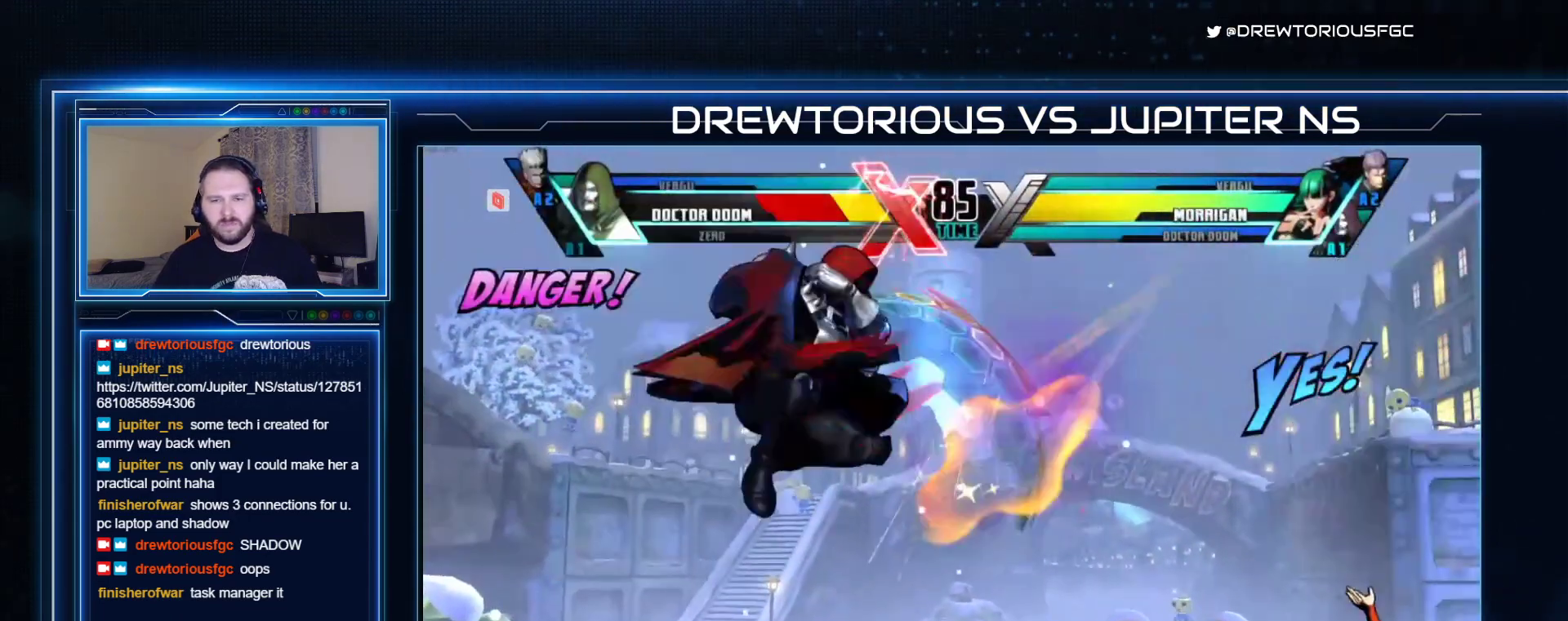
{"buttons": [], "left_stick": "up-right", "events": [[133, "left_stick", "left"], [433, "left_stick", "up-right"]]}
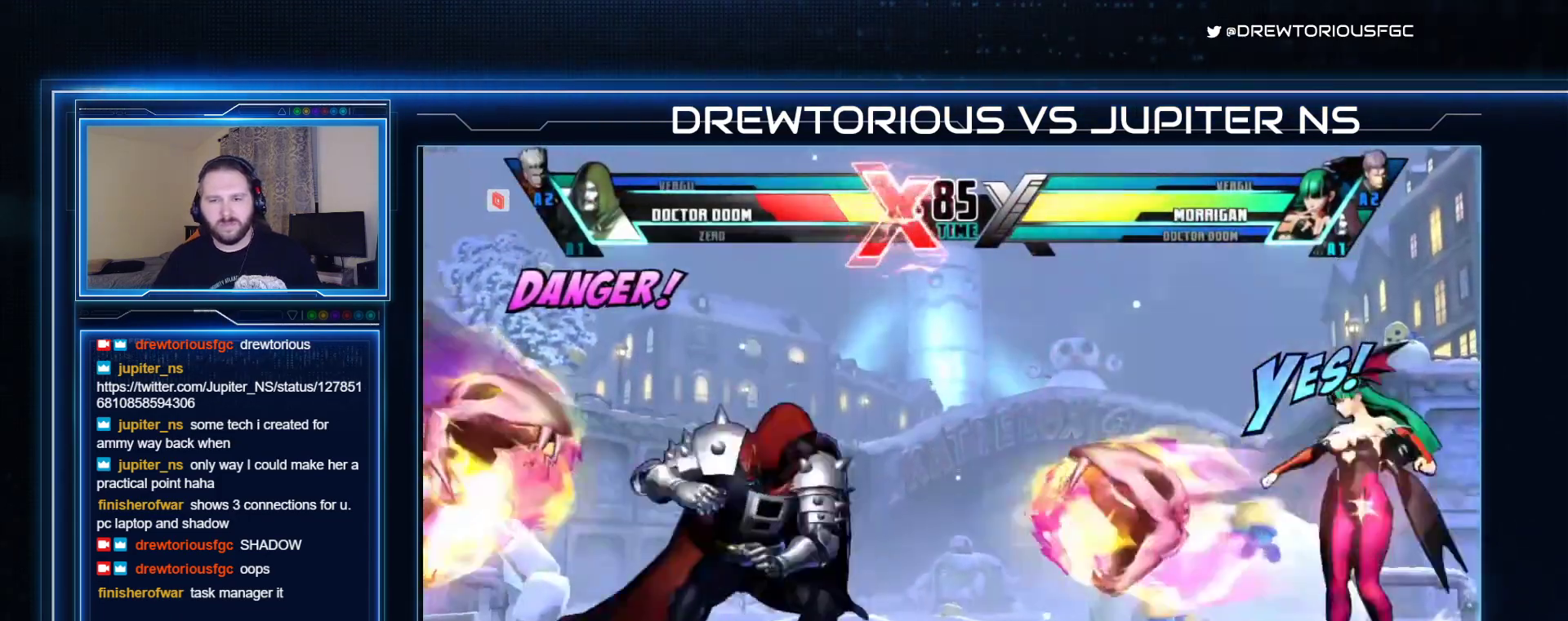
{"buttons": ["TRIANGLE"], "left_stick": "down-right", "events": [[233, "left_stick", "down-right"], [267, "SQUARE", "down"], [267, "TRIANGLE", "down"], [300, "TRIANGLE", "up"], [333, "SQUARE", "up"], [367, "TRIANGLE", "down"]]}
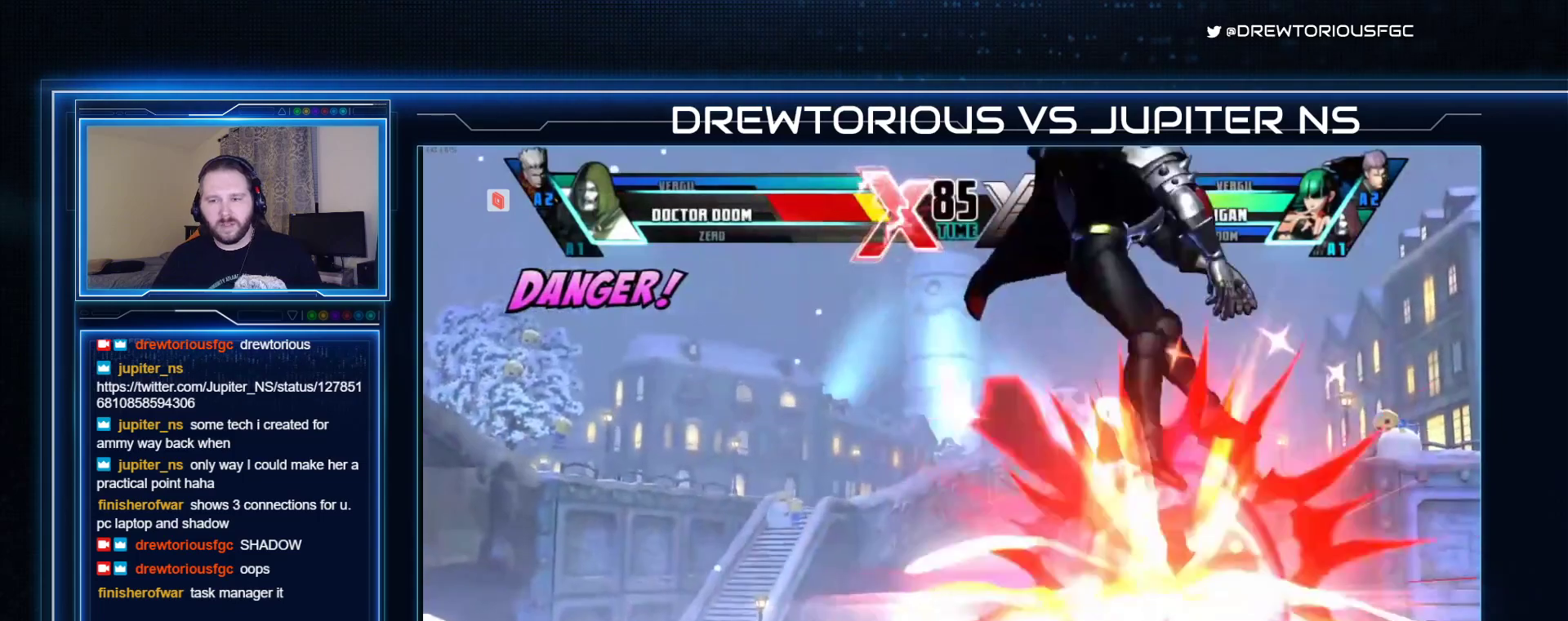
{"buttons": [], "left_stick": "up-right", "events": [[33, "TRIANGLE", "up"], [433, "left_stick", "up-right"]]}
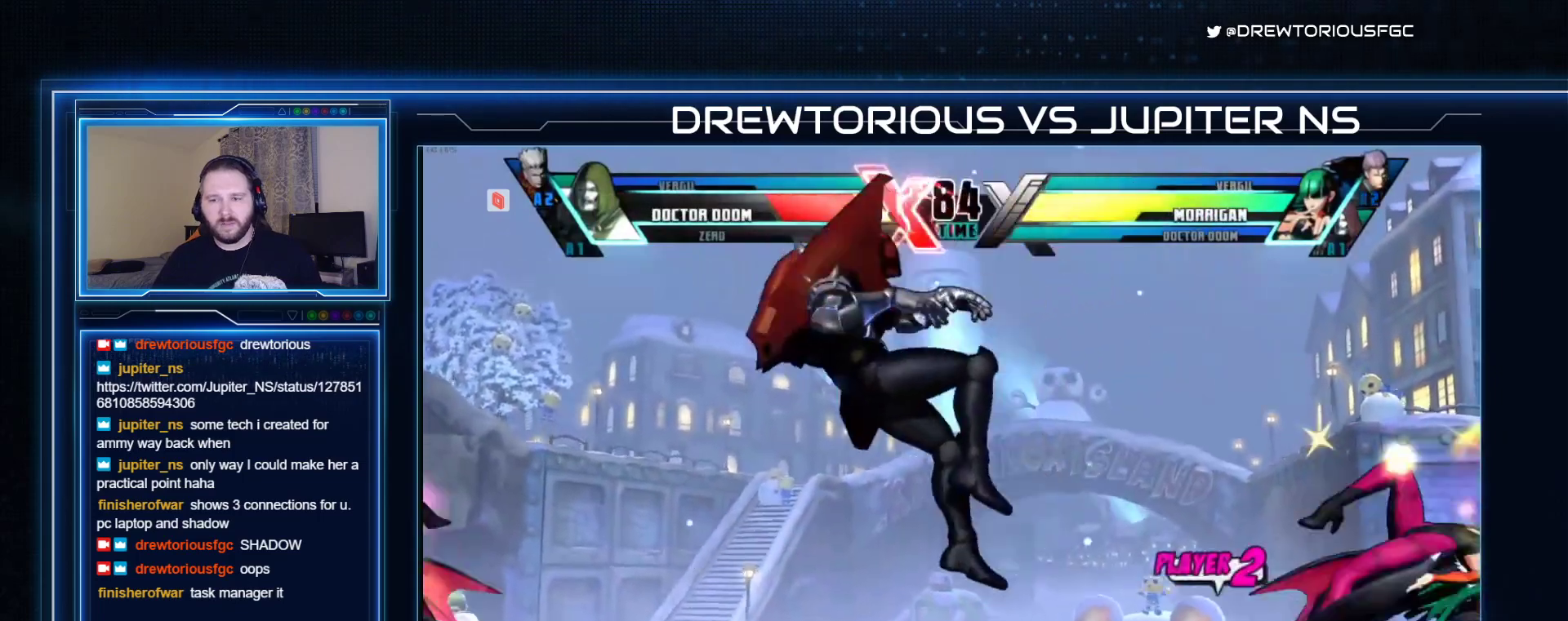
{"buttons": ["CROSS"], "left_stick": "center", "events": [[267, "left_stick", "right"], [400, "CROSS", "down"], [500, "left_stick", "center"]]}
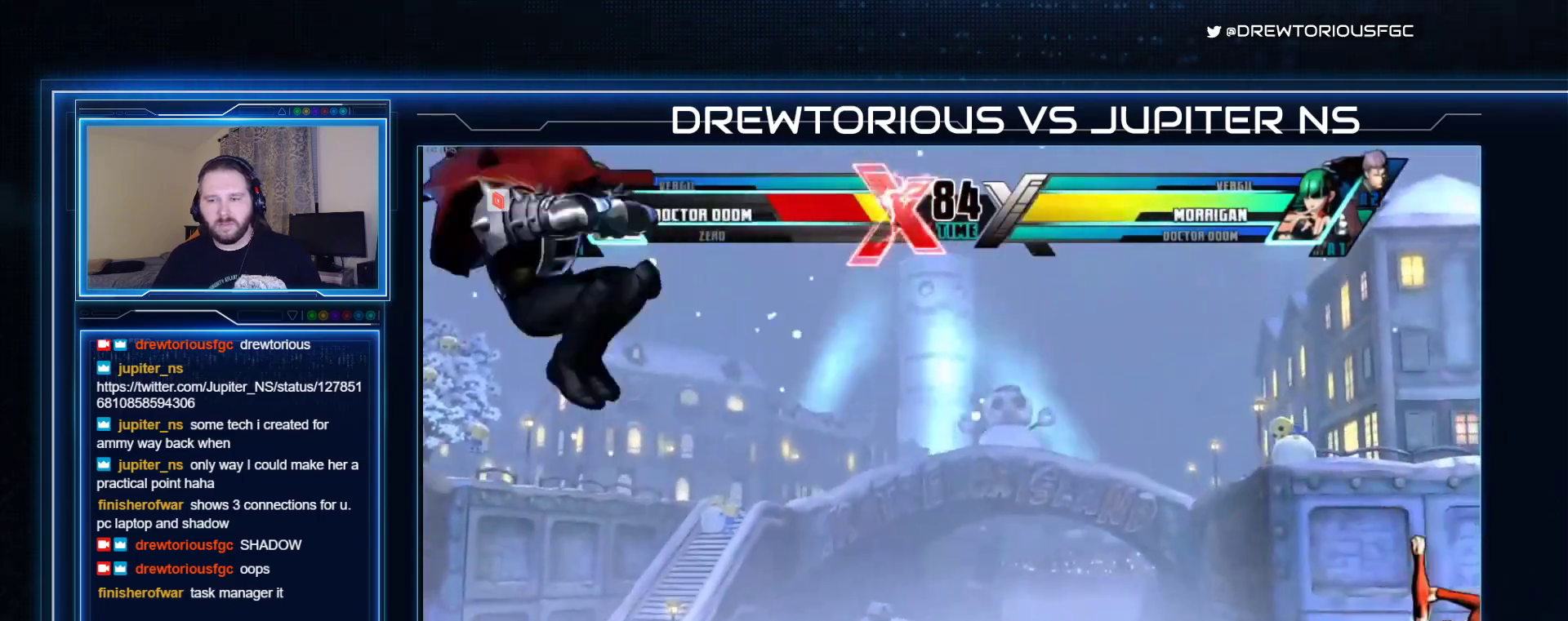
{"buttons": [], "left_stick": "left", "events": [[33, "CROSS", "up"], [167, "left_stick", "down-right"], [267, "left_stick", "left"]]}
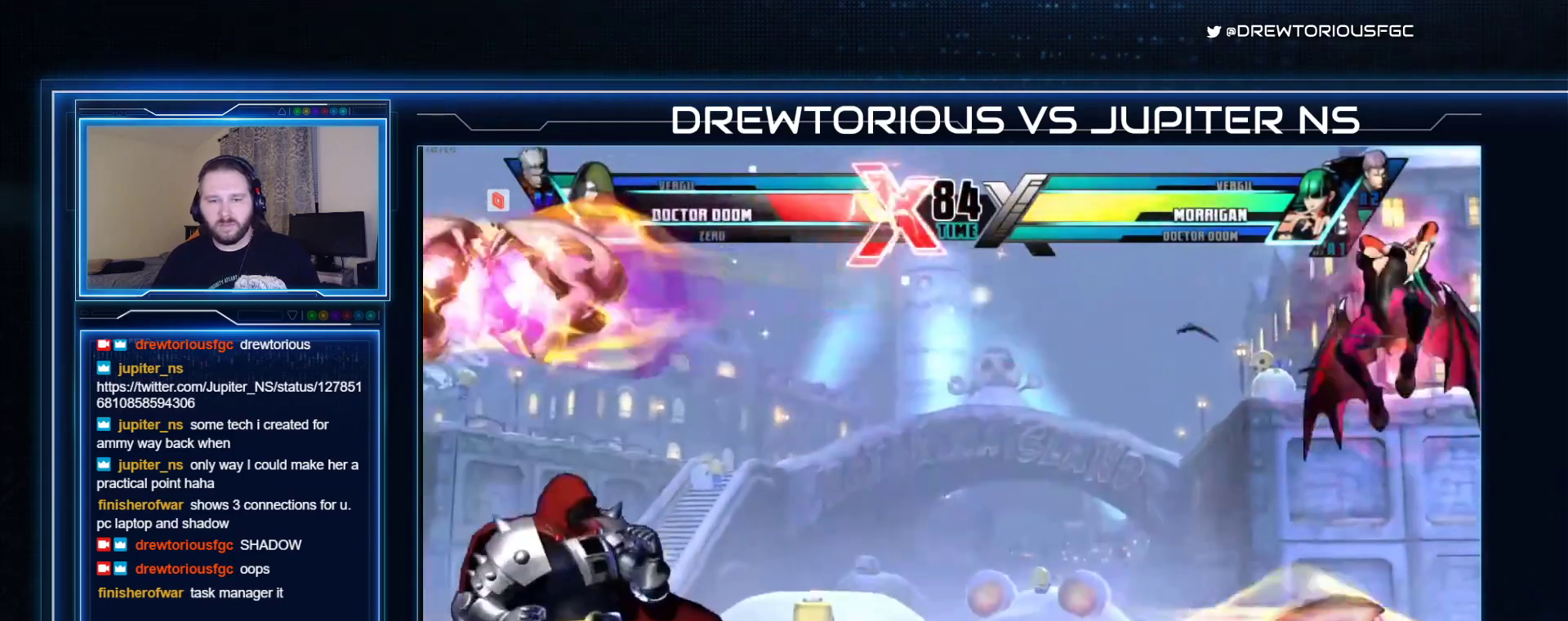
{"buttons": [], "left_stick": "down", "events": [[67, "left_stick", "down-left"], [367, "left_stick", "left"], [500, "left_stick", "down"]]}
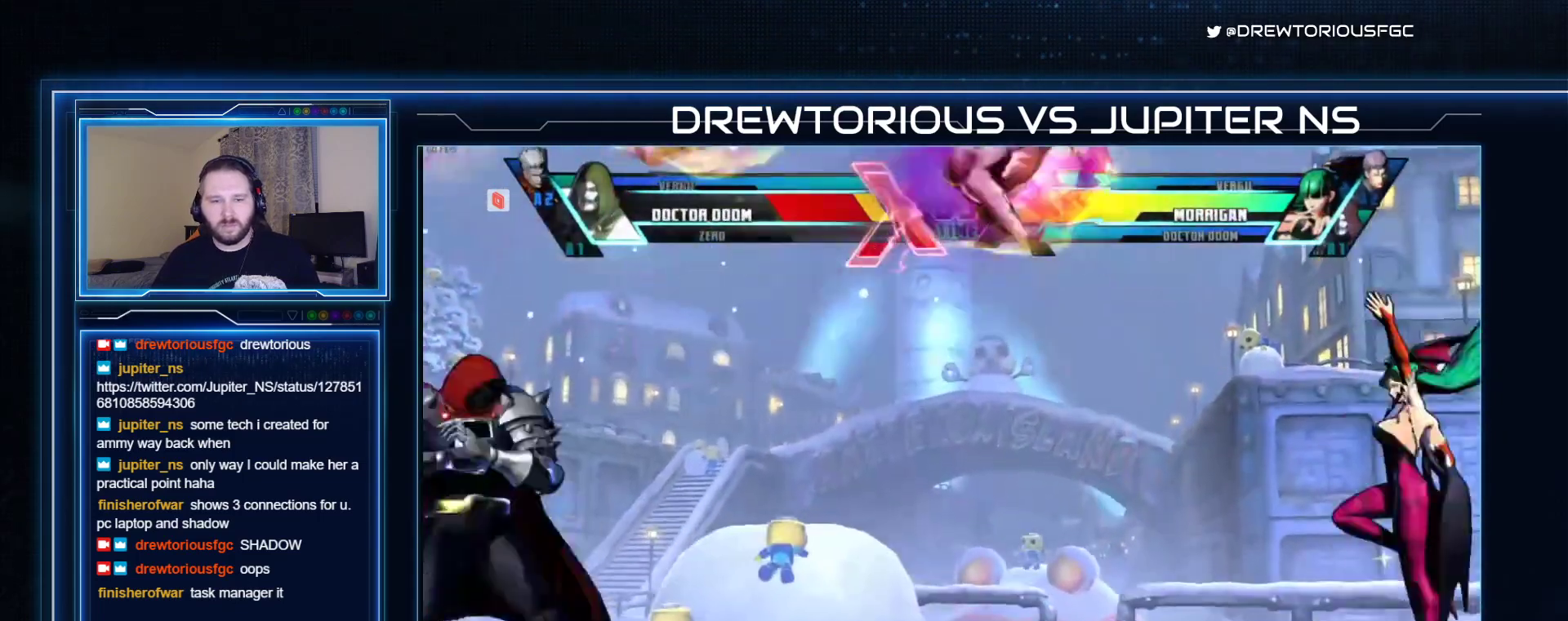
{"buttons": [], "left_stick": "up-right", "events": [[100, "left_stick", "up-right"]]}
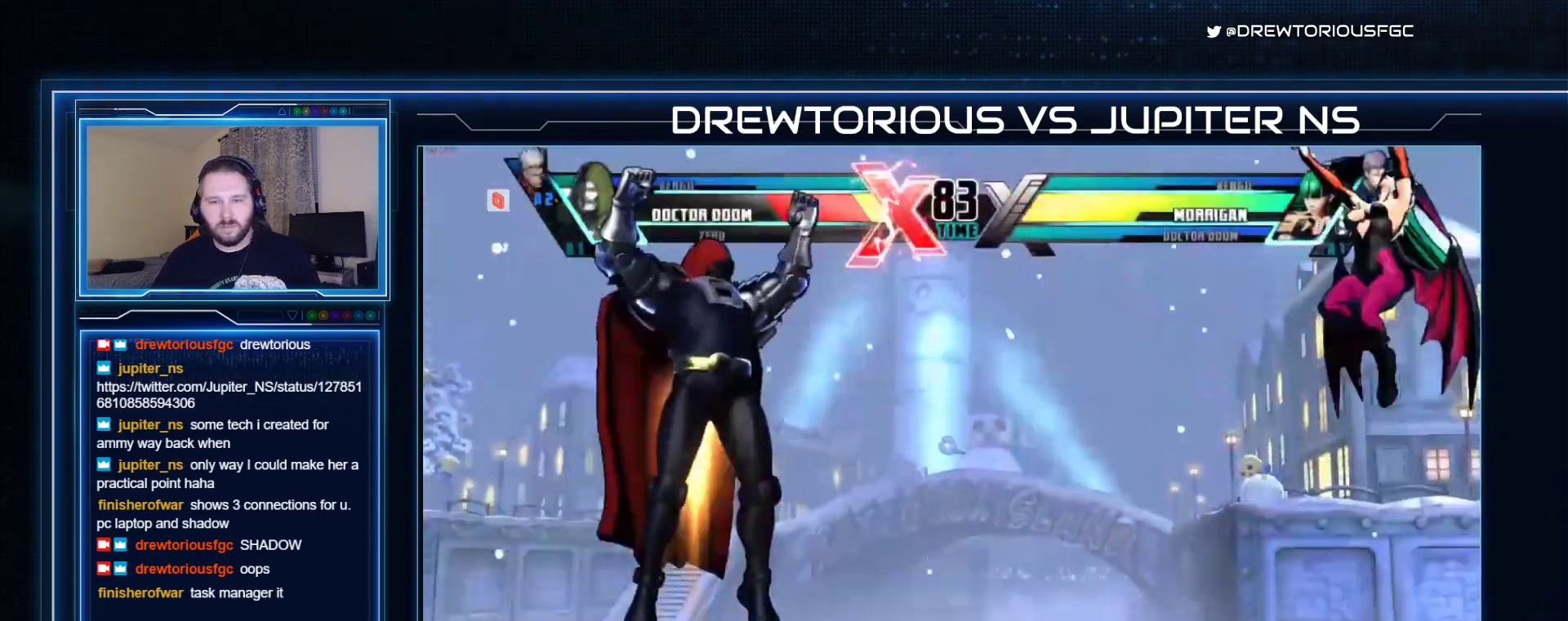
{"buttons": [], "left_stick": "center", "events": [[333, "CROSS", "down"], [333, "left_stick", "center"], [500, "CROSS", "up"]]}
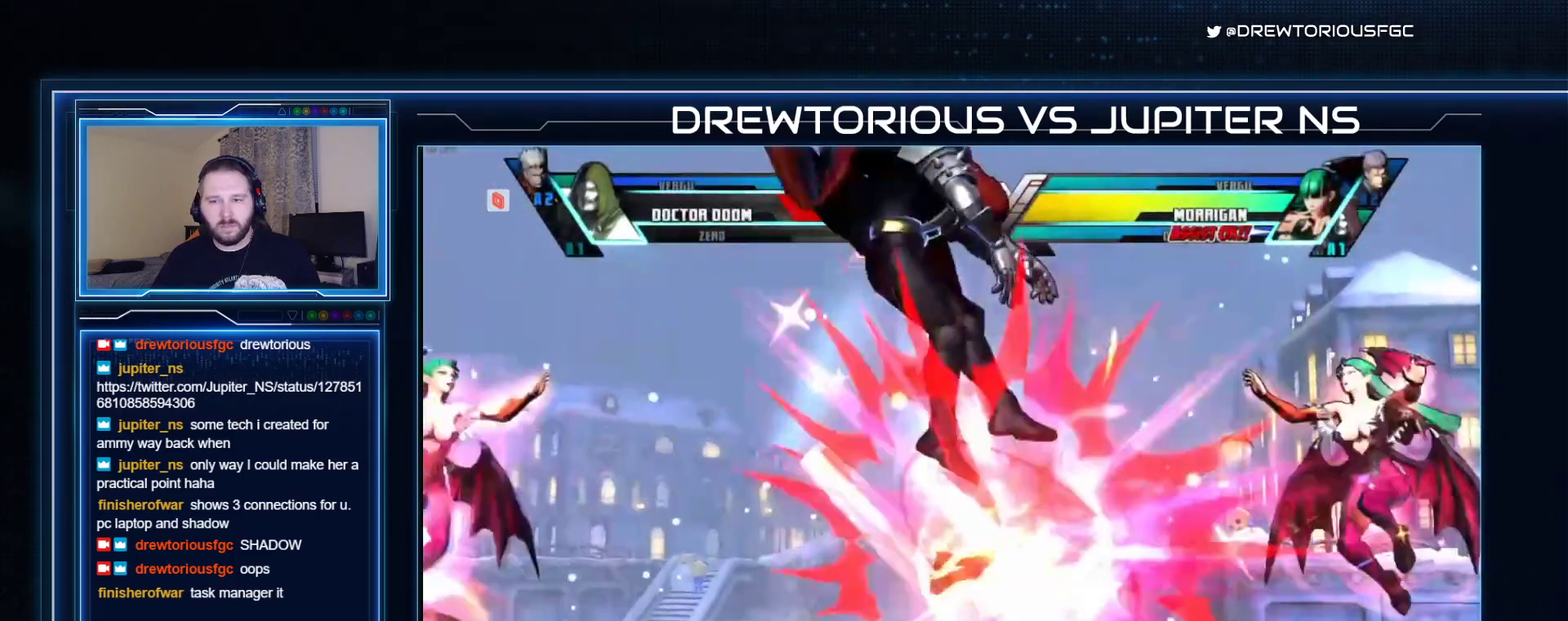
{"buttons": [], "left_stick": "up-left", "events": [[67, "left_stick", "down-right"], [200, "left_stick", "center"], [267, "left_stick", "left"], [367, "left_stick", "up-left"]]}
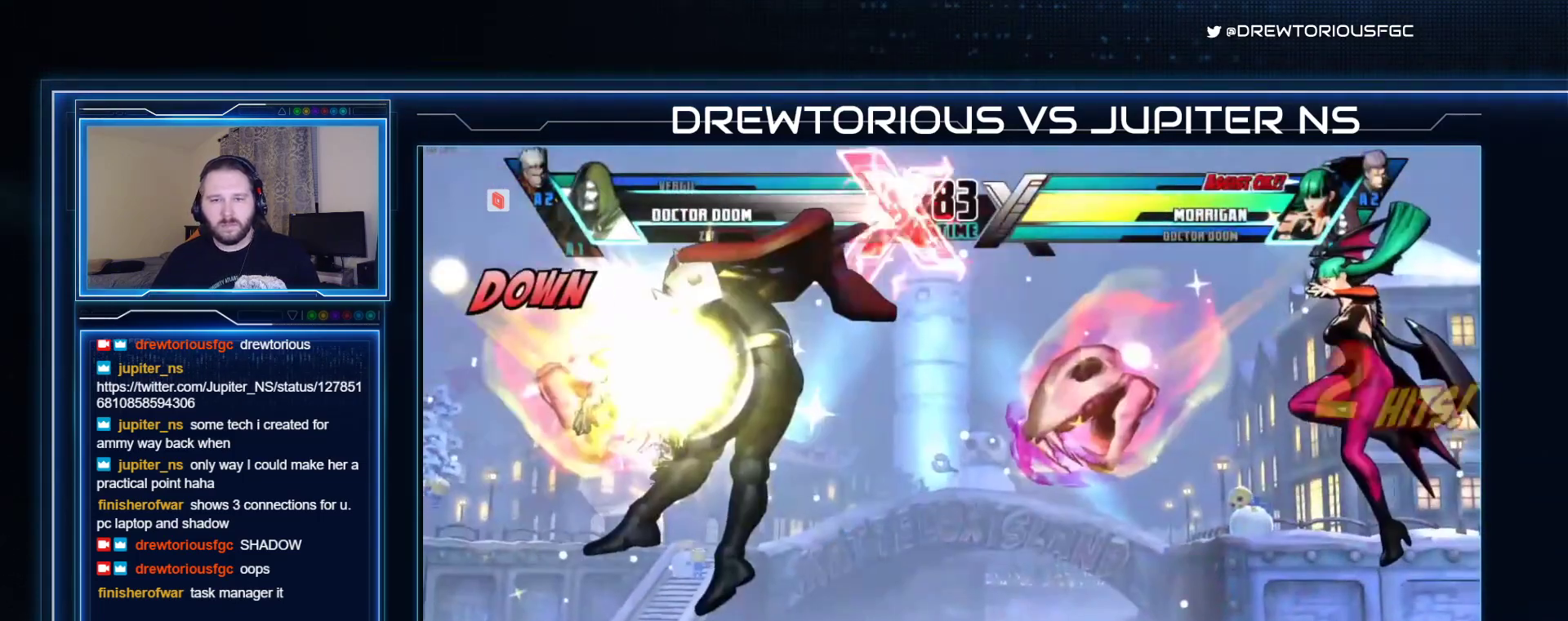
{"buttons": ["SQUARE", "TRIANGLE", "R1"], "left_stick": "center", "events": [[300, "left_stick", "center"], [433, "R1", "down"], [467, "SQUARE", "down"], [467, "TRIANGLE", "down"]]}
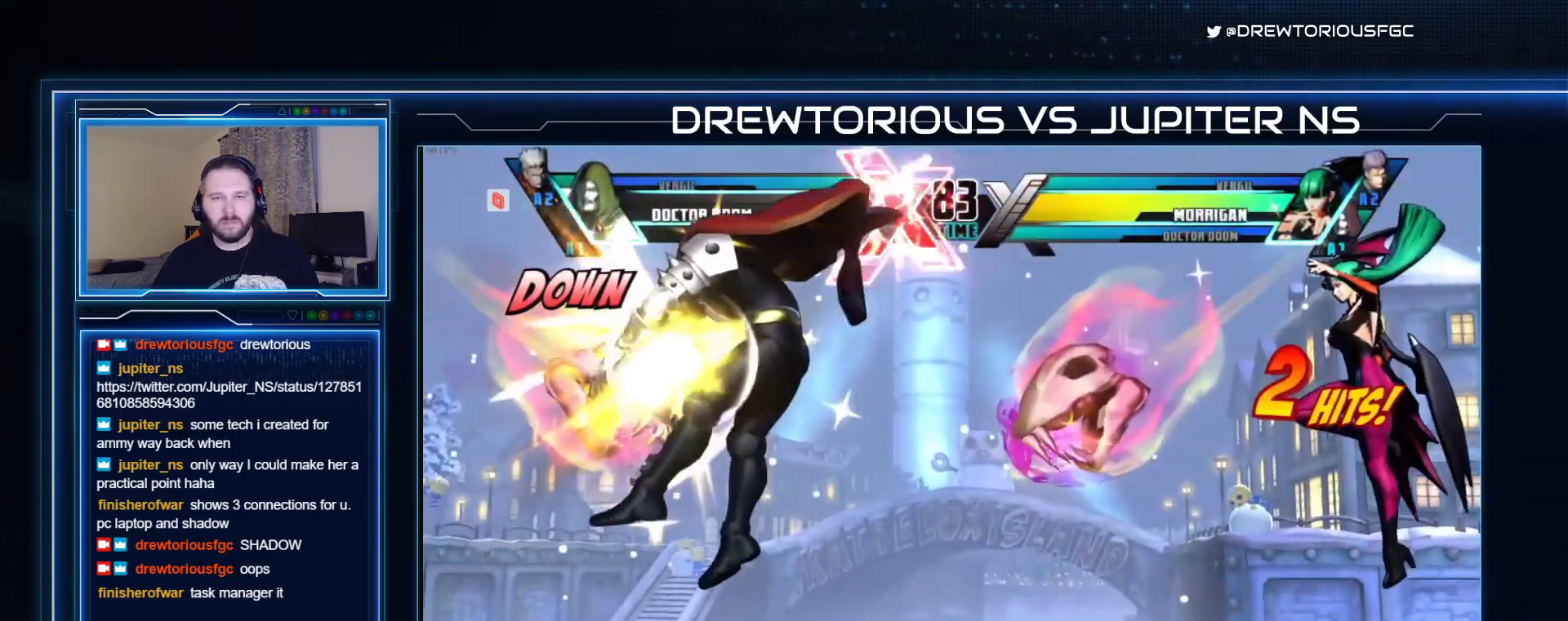
{"buttons": ["R1"], "left_stick": "center", "events": [[33, "R1", "up"], [33, "SQUARE", "up"], [33, "TRIANGLE", "up"], [133, "R1", "down"], [167, "SQUARE", "down"], [167, "TRIANGLE", "down"], [200, "R1", "up"], [200, "SQUARE", "up"], [233, "TRIANGLE", "up"], [333, "R1", "down"], [367, "SQUARE", "down"], [367, "TRIANGLE", "down"], [400, "R1", "up"], [400, "SQUARE", "up"], [400, "TRIANGLE", "up"], [500, "R1", "down"]]}
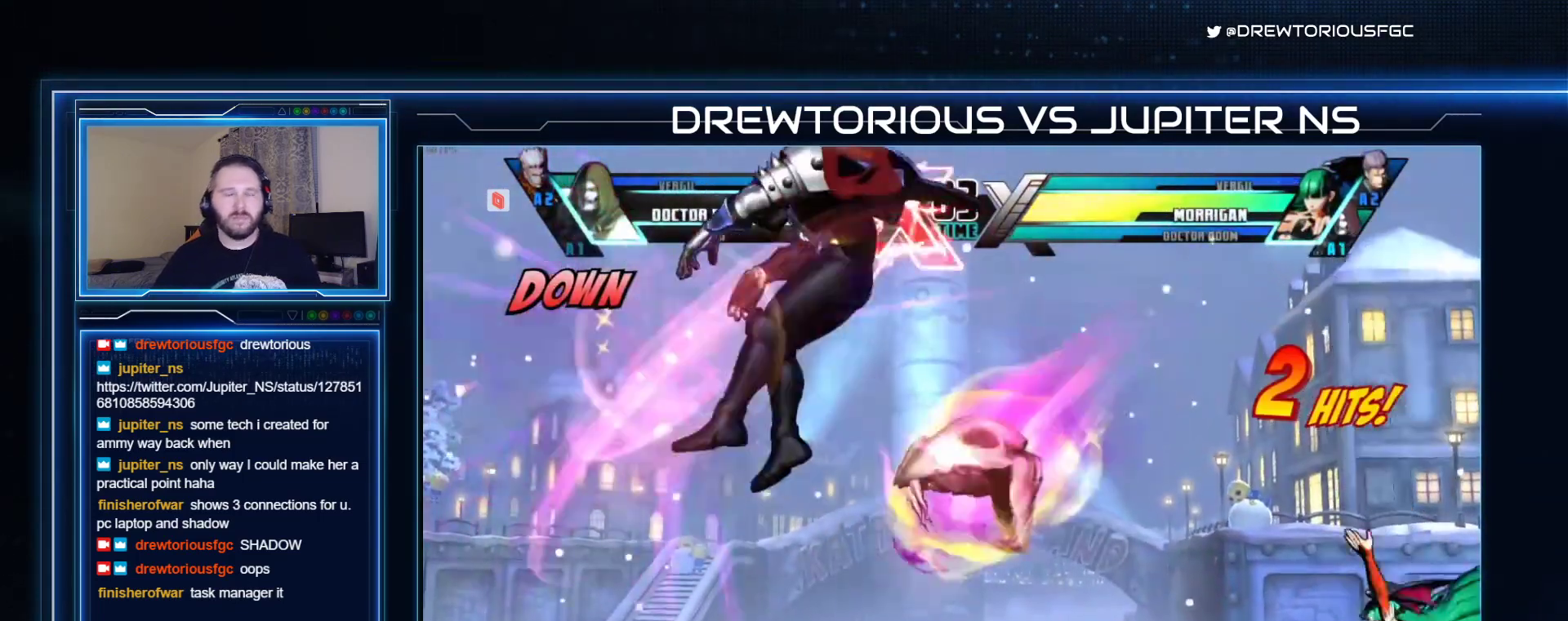
{"buttons": [], "left_stick": "center", "events": [[33, "TRIANGLE", "down"], [100, "R1", "up"], [100, "TRIANGLE", "up"], [200, "R1", "down"], [233, "SQUARE", "down"], [233, "TRIANGLE", "down"], [267, "R1", "up"], [300, "SQUARE", "up"], [300, "TRIANGLE", "up"], [400, "R1", "down"], [400, "TRIANGLE", "down"], [467, "R1", "up"], [500, "TRIANGLE", "up"]]}